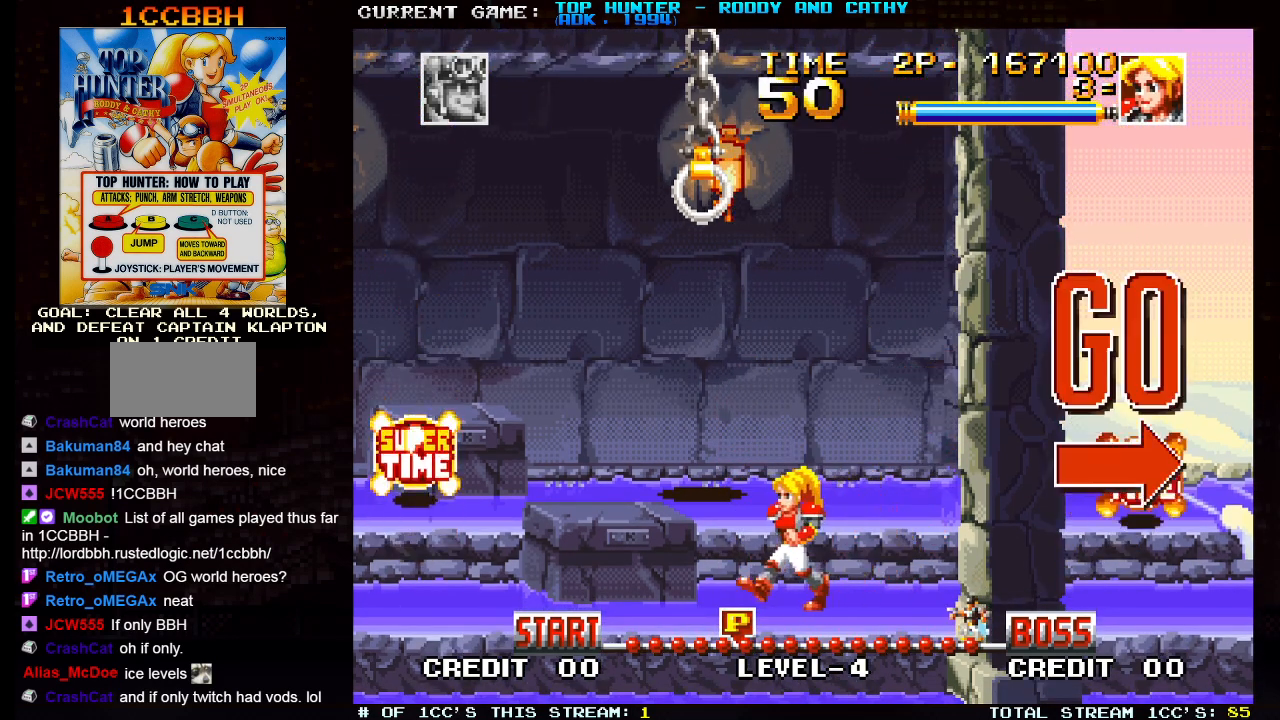
Gameplay with a controller (arcade stick); each line is a JSON object with the inputs held at the frame after it. "events" lists button and stick changes between this image and that frame as [ms after this image, input, new state], when the widget could be followed in between. Not read: L3 R3.
{"buttons": ["SQUARE"], "left_stick": "center", "events": [[117, "SQUARE", "down"], [117, "left_stick", "center"], [167, "left_stick", "down"], [483, "left_stick", "center"]]}
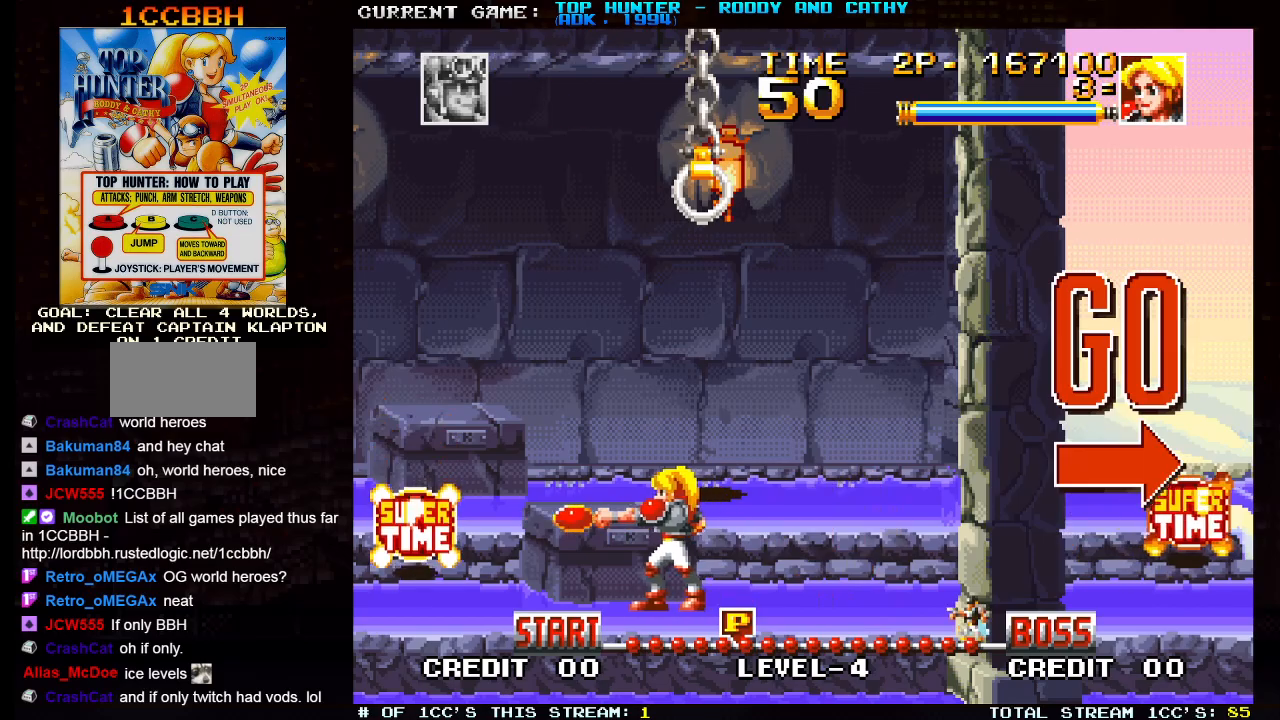
{"buttons": [], "left_stick": "down", "events": [[100, "SQUARE", "up"], [167, "left_stick", "right"], [333, "left_stick", "left"], [450, "left_stick", "down"]]}
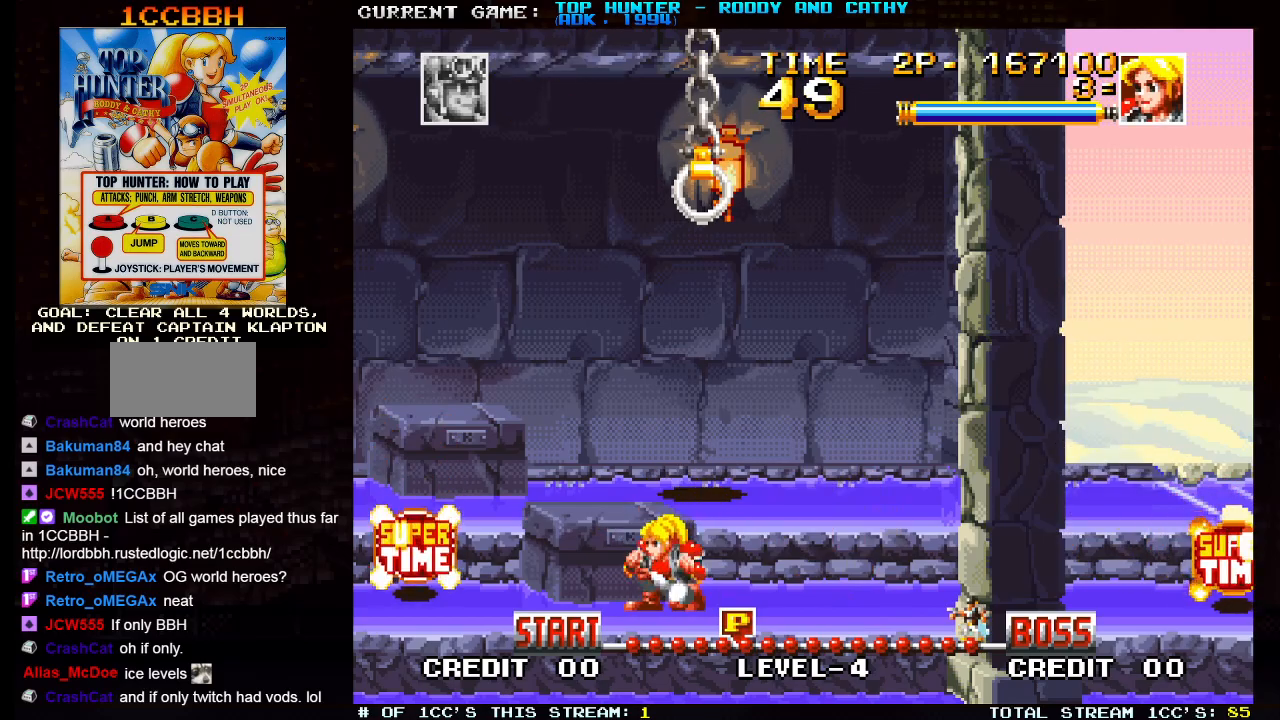
{"buttons": [], "left_stick": "right", "events": [[50, "SQUARE", "down"], [417, "SQUARE", "up"], [417, "left_stick", "center"], [483, "left_stick", "right"]]}
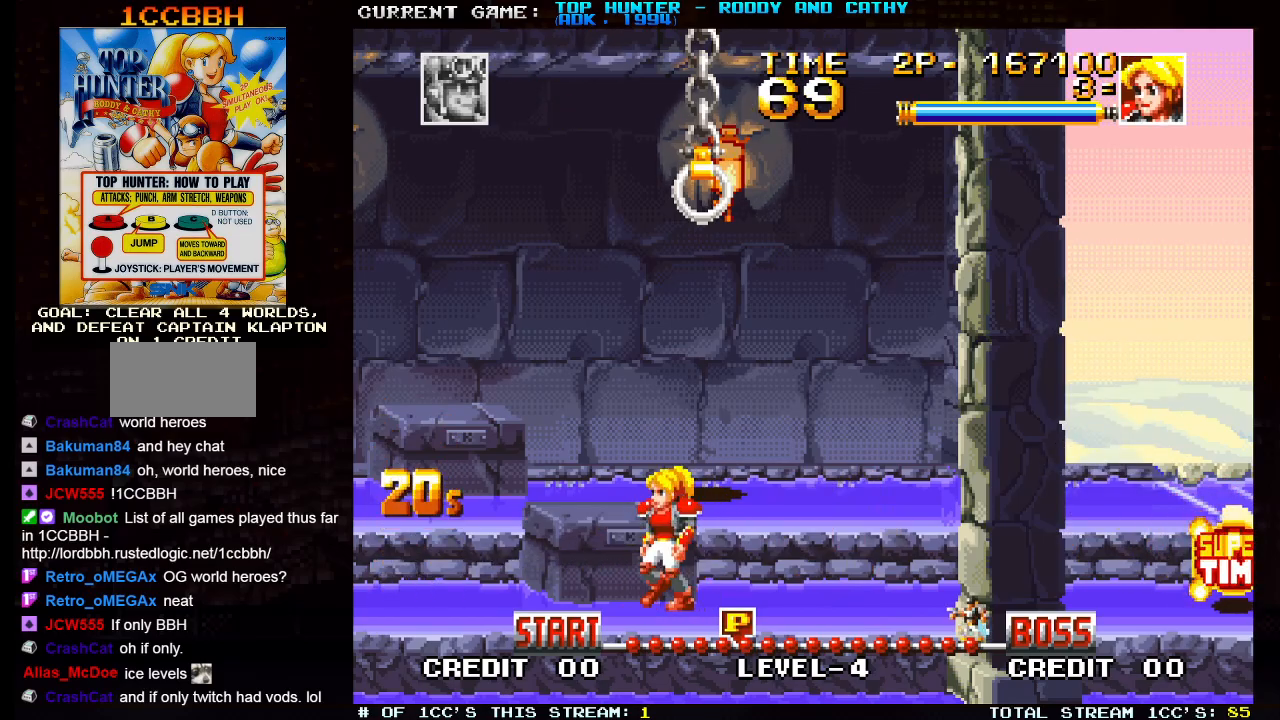
{"buttons": [], "left_stick": "right", "events": []}
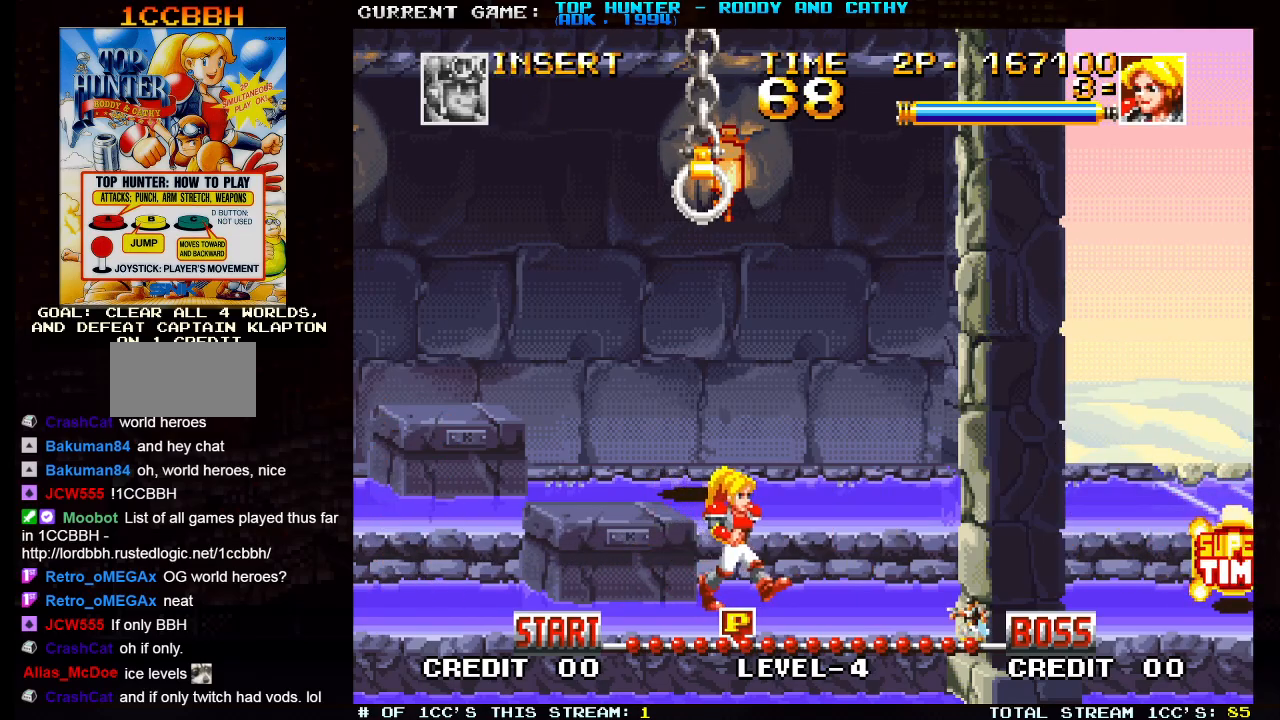
{"buttons": [], "left_stick": "center", "events": [[467, "left_stick", "center"]]}
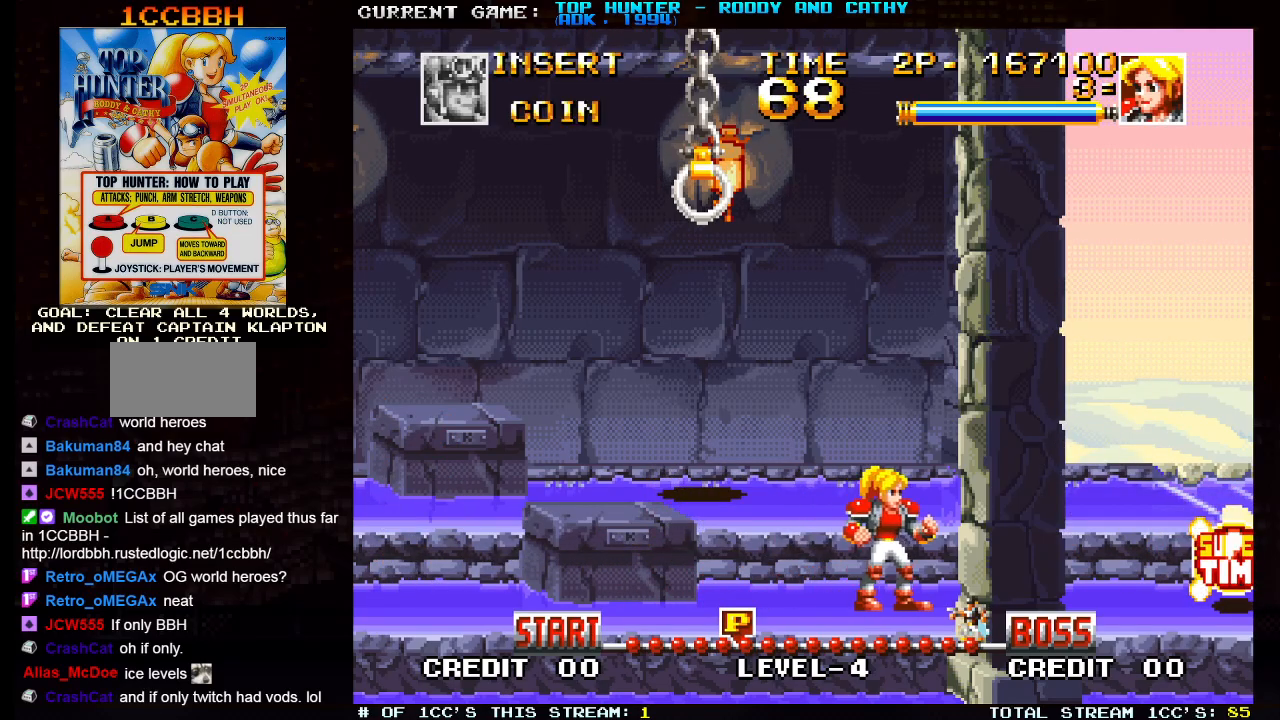
{"buttons": [], "left_stick": "right", "events": [[100, "left_stick", "down"], [200, "TRIANGLE", "down"], [200, "left_stick", "right"], [300, "TRIANGLE", "up"]]}
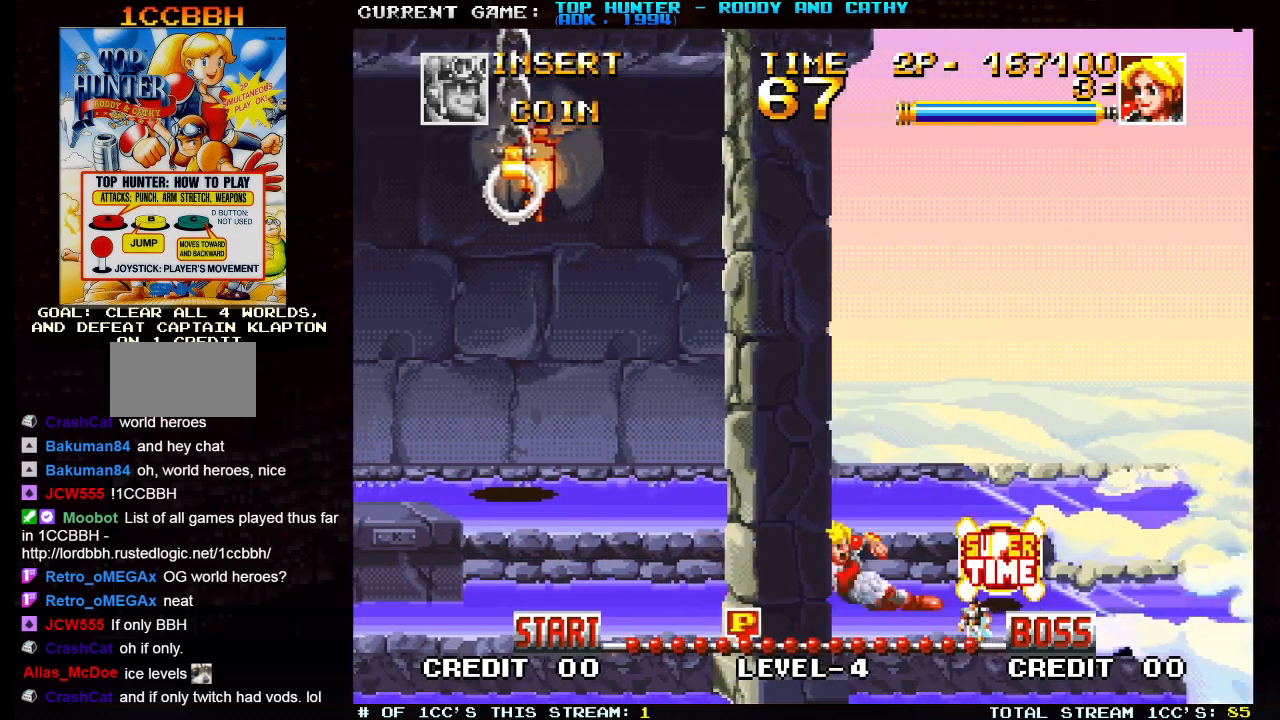
{"buttons": [], "left_stick": "right", "events": []}
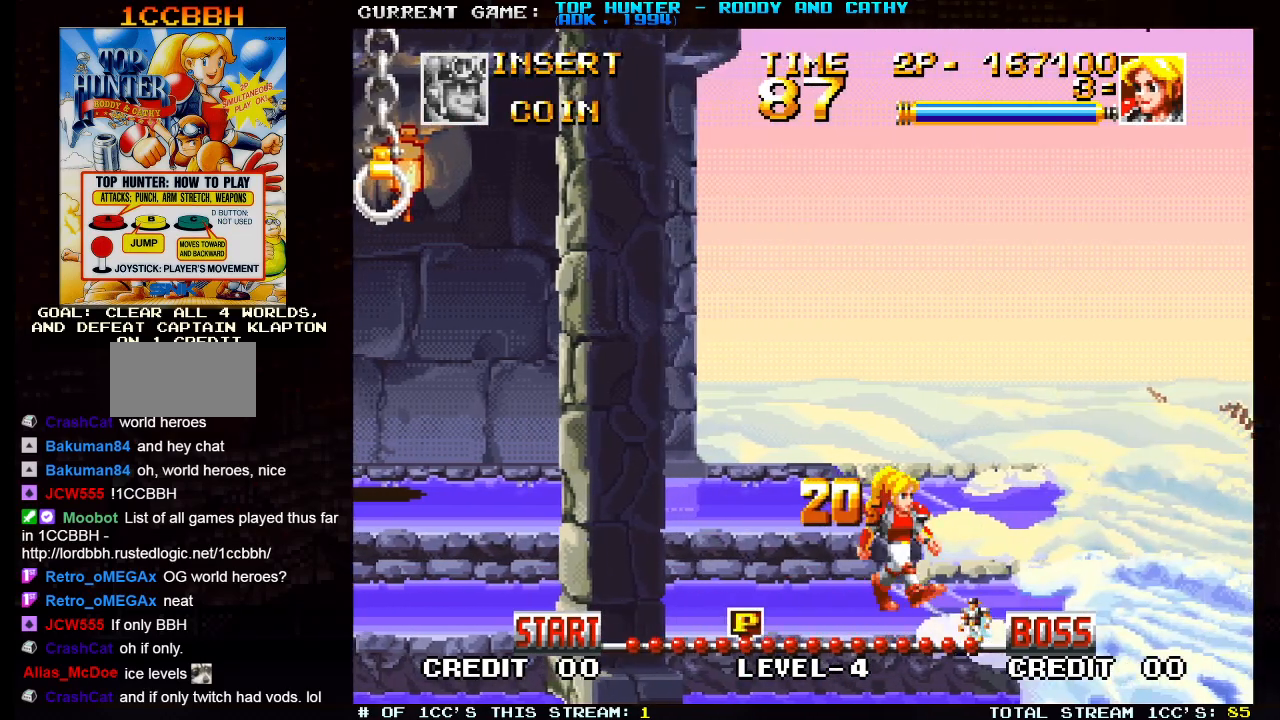
{"buttons": [], "left_stick": "right", "events": []}
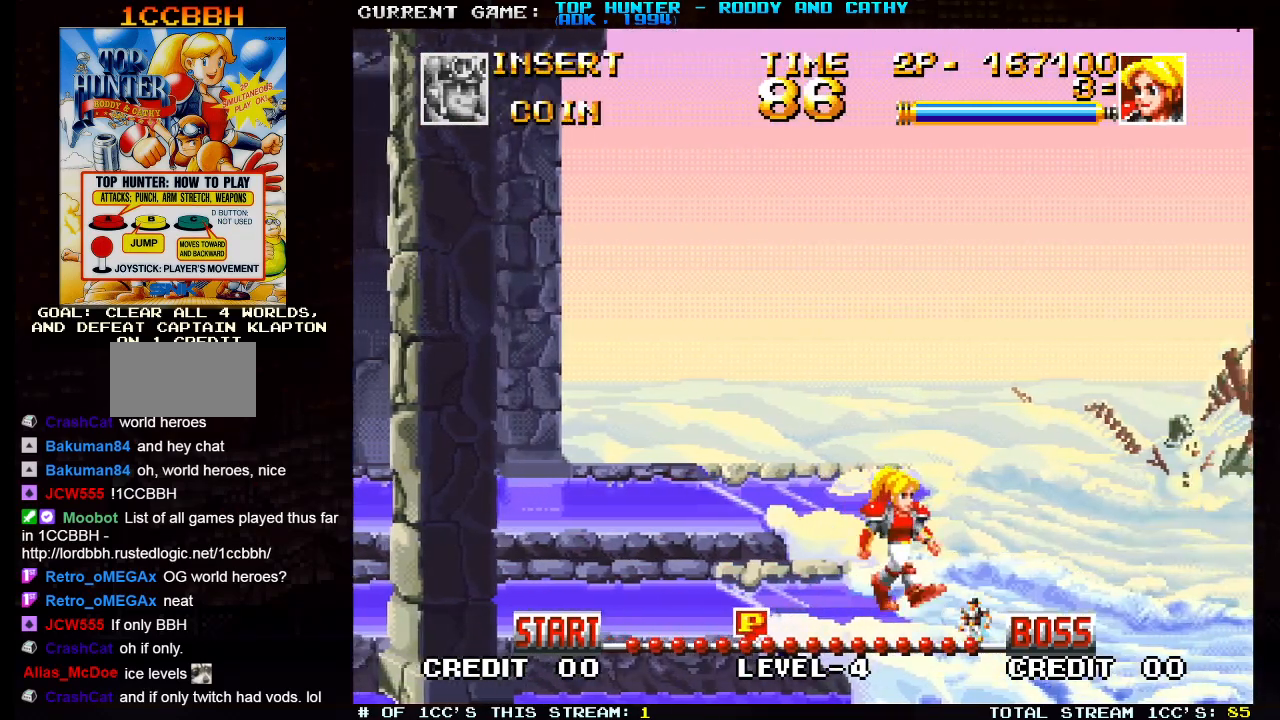
{"buttons": [], "left_stick": "right", "events": []}
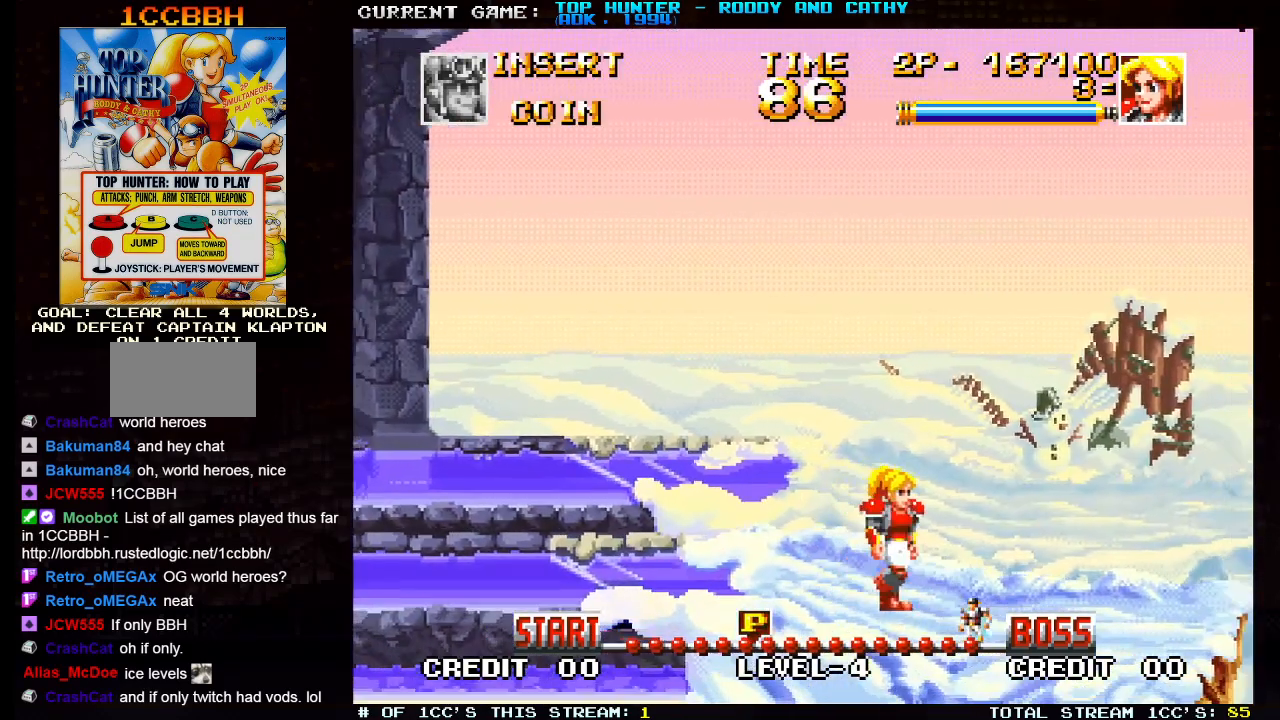
{"buttons": [], "left_stick": "right", "events": []}
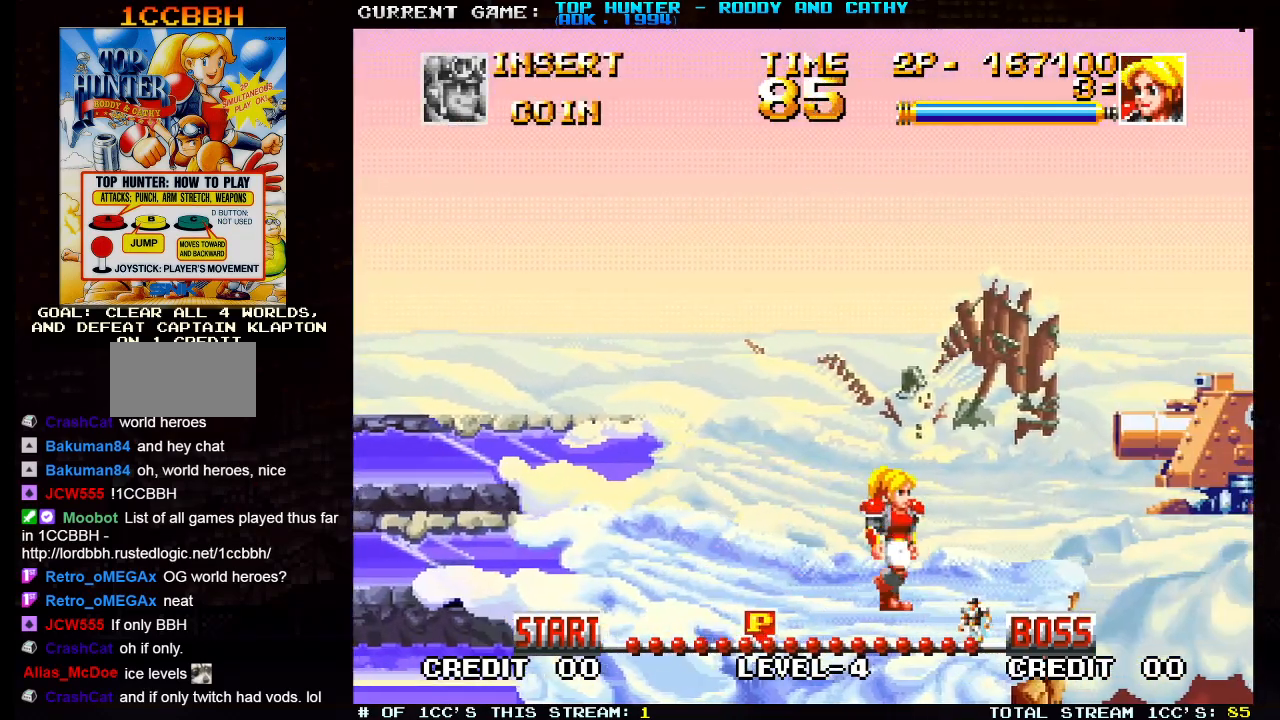
{"buttons": ["R1"], "left_stick": "right", "events": [[500, "R1", "down"]]}
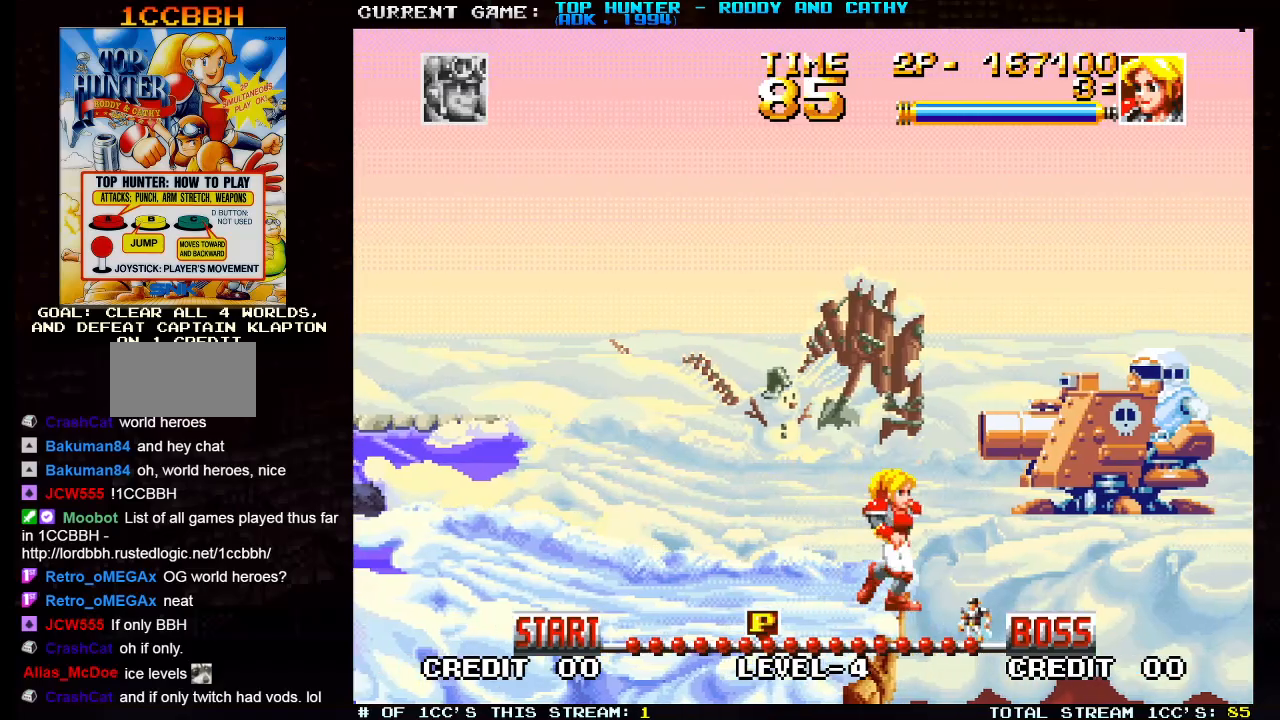
{"buttons": [], "left_stick": "right"}
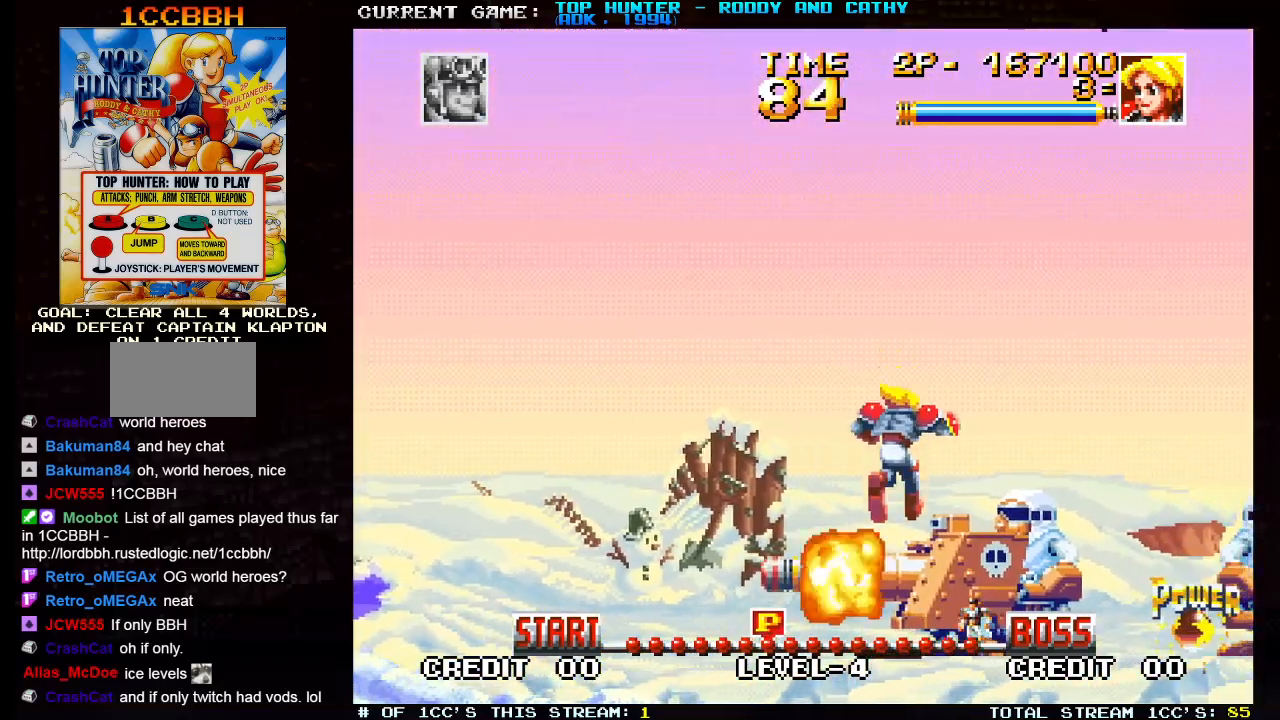
{"buttons": [], "left_stick": "right", "events": []}
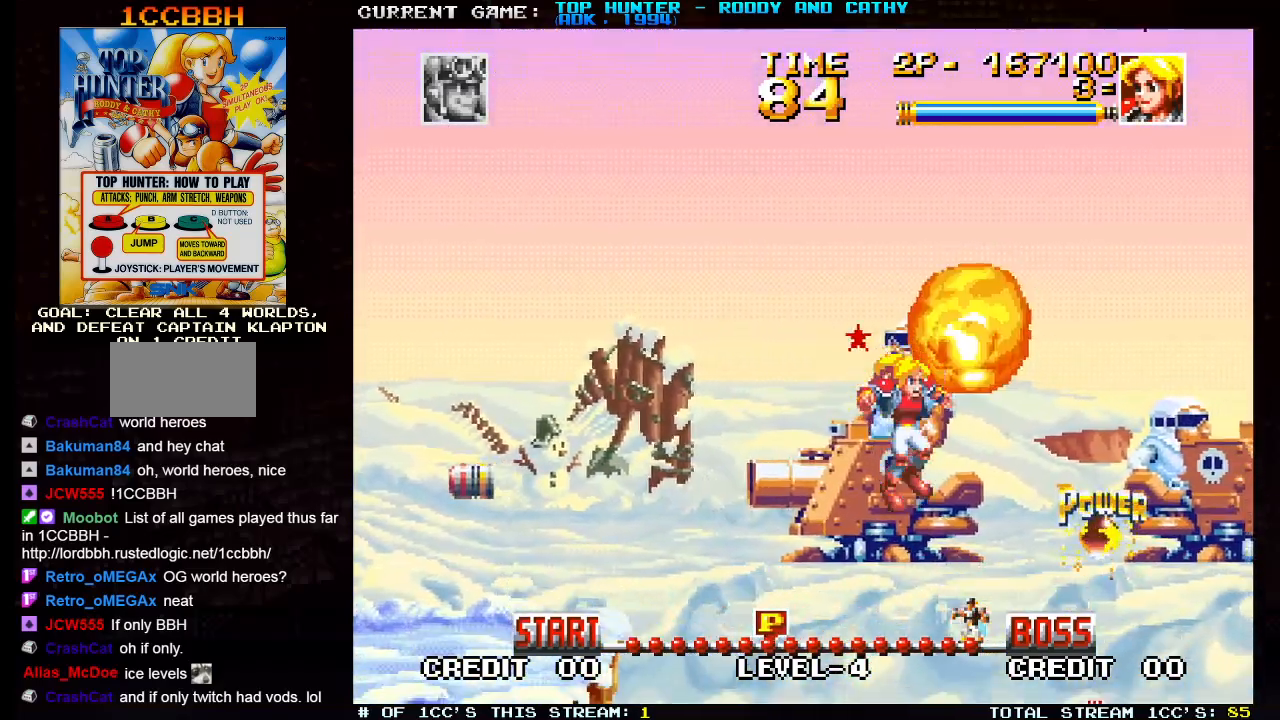
{"buttons": ["SQUARE"], "left_stick": "right", "events": [[467, "SQUARE", "down"]]}
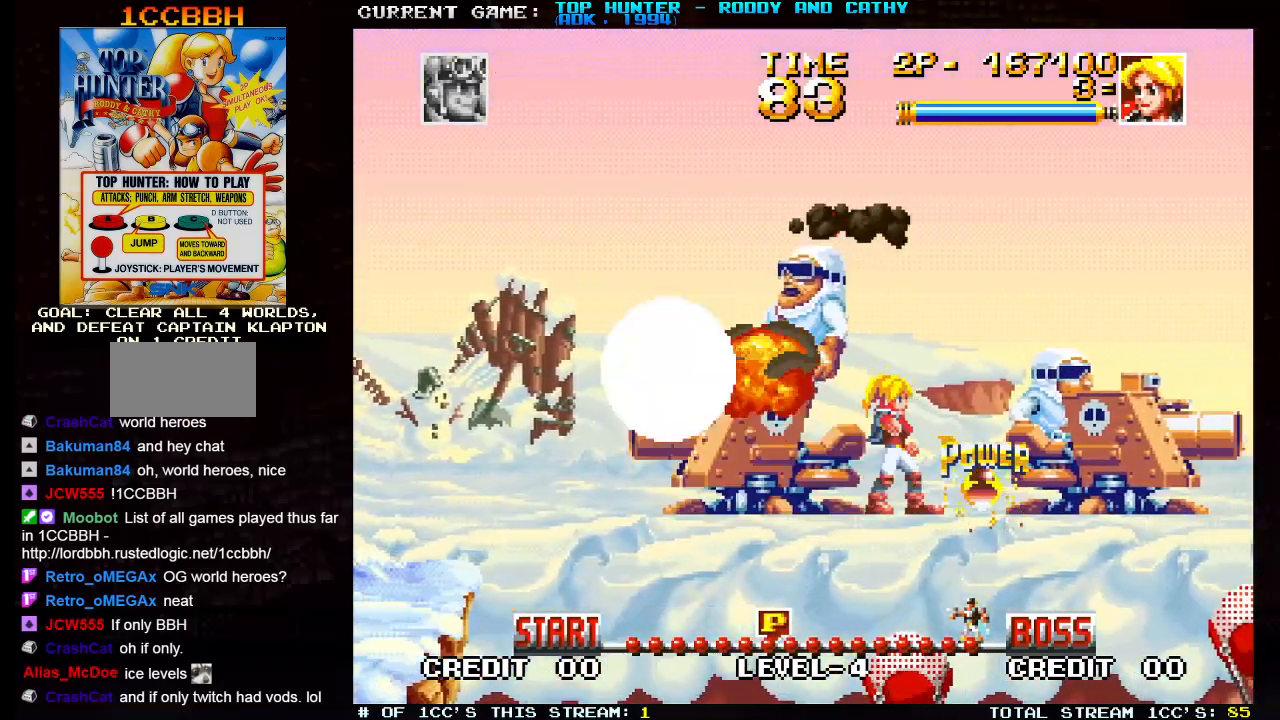
{"buttons": [], "left_stick": "right", "events": [[50, "SQUARE", "up"], [150, "SQUARE", "down"], [233, "SQUARE", "up"]]}
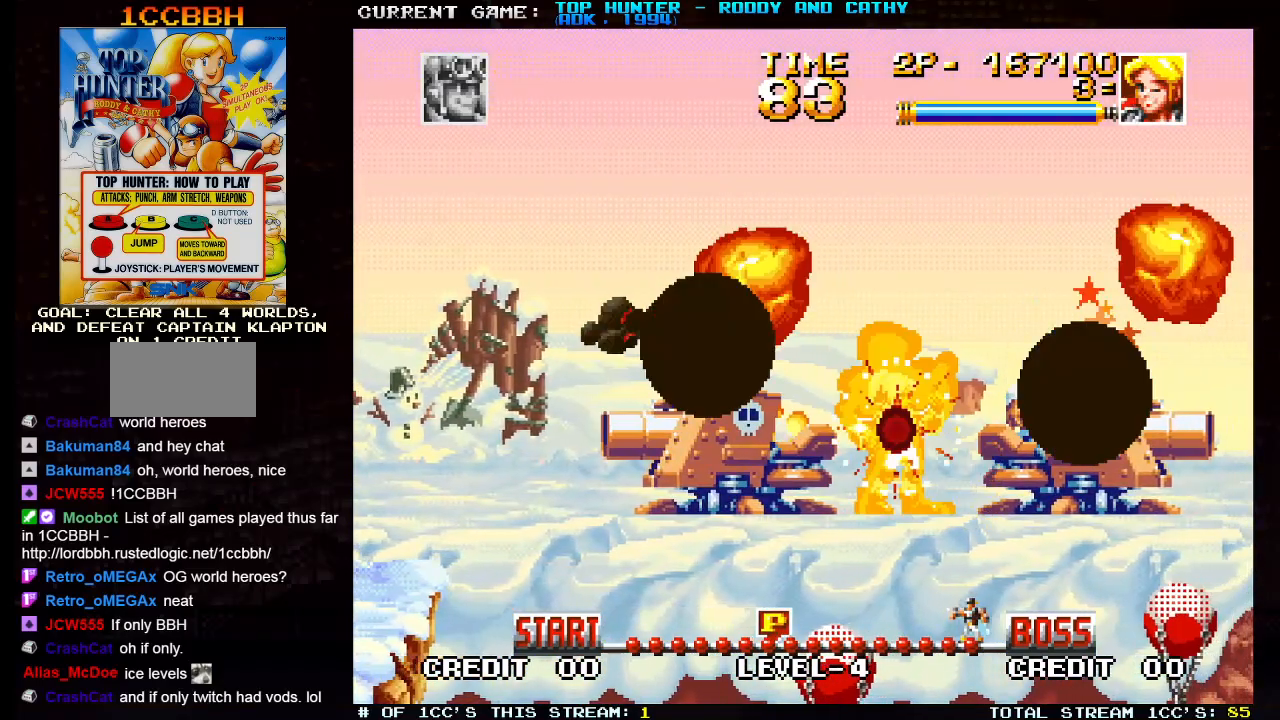
{"buttons": [], "left_stick": "left", "events": [[267, "left_stick", "center"], [333, "left_stick", "left"]]}
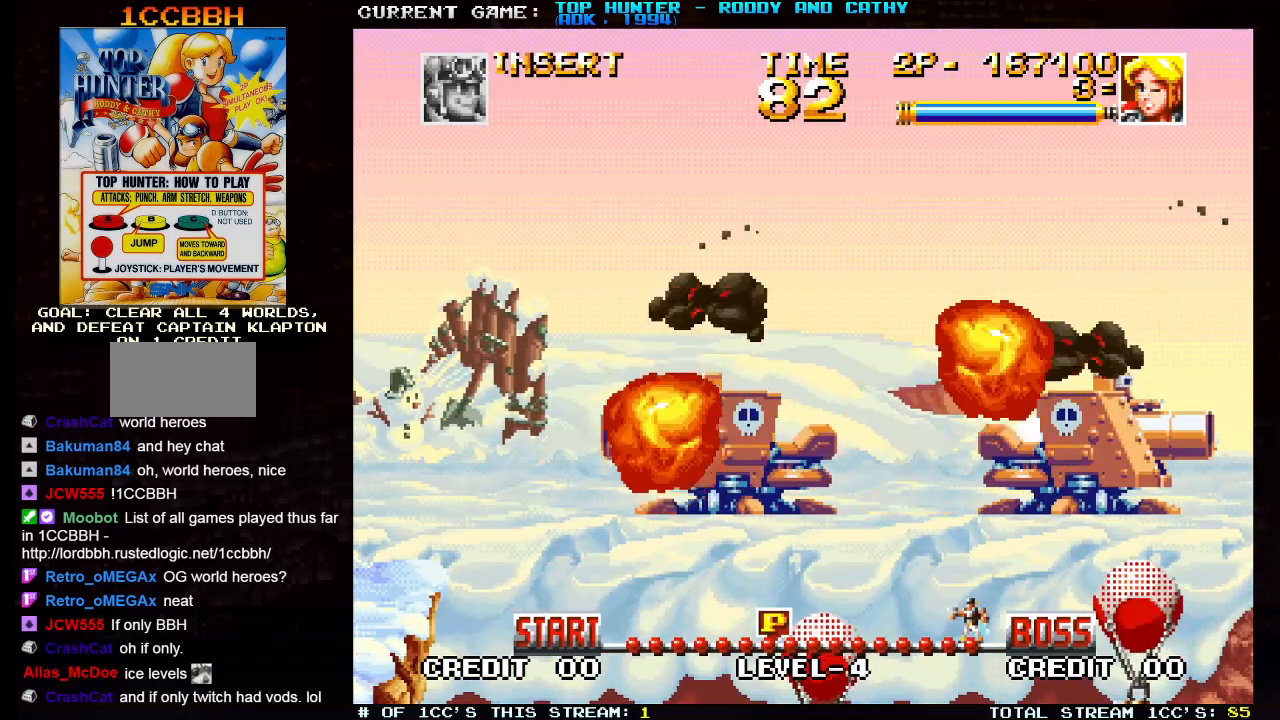
{"buttons": [], "left_stick": "right", "events": [[217, "R1", "down"], [267, "R1", "up"], [400, "left_stick", "center"], [450, "left_stick", "right"]]}
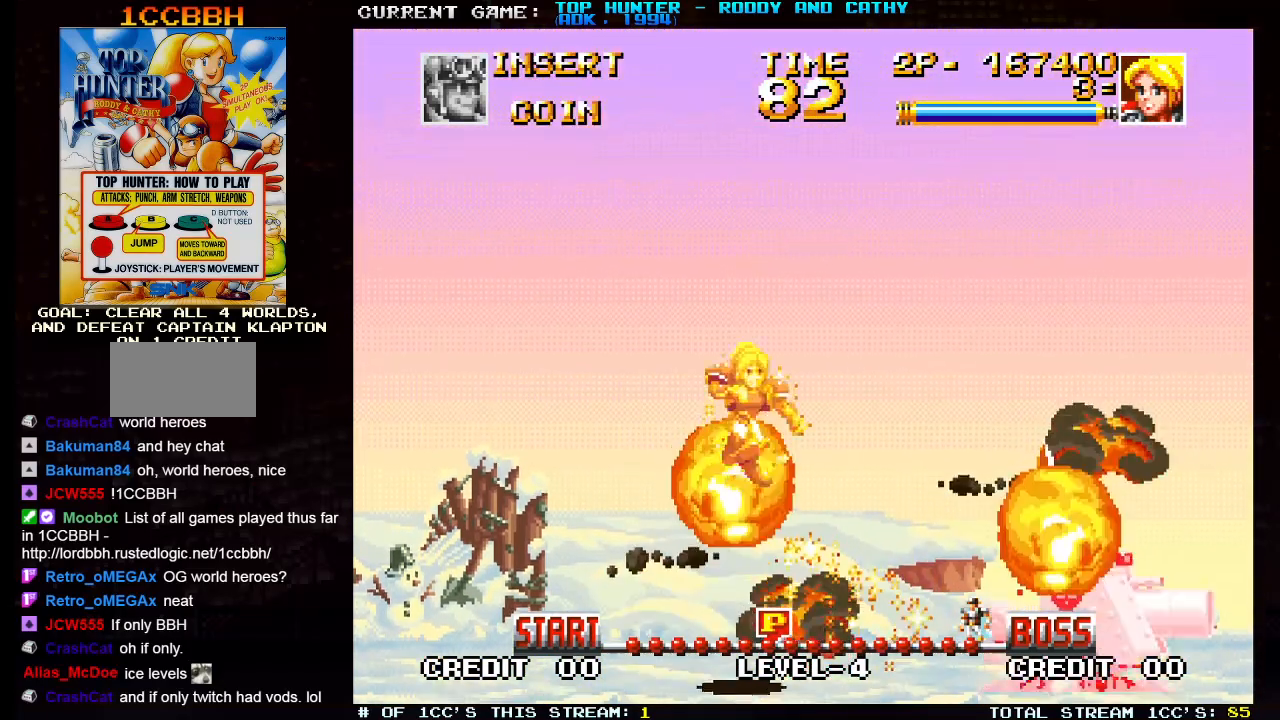
{"buttons": [], "left_stick": "right", "events": []}
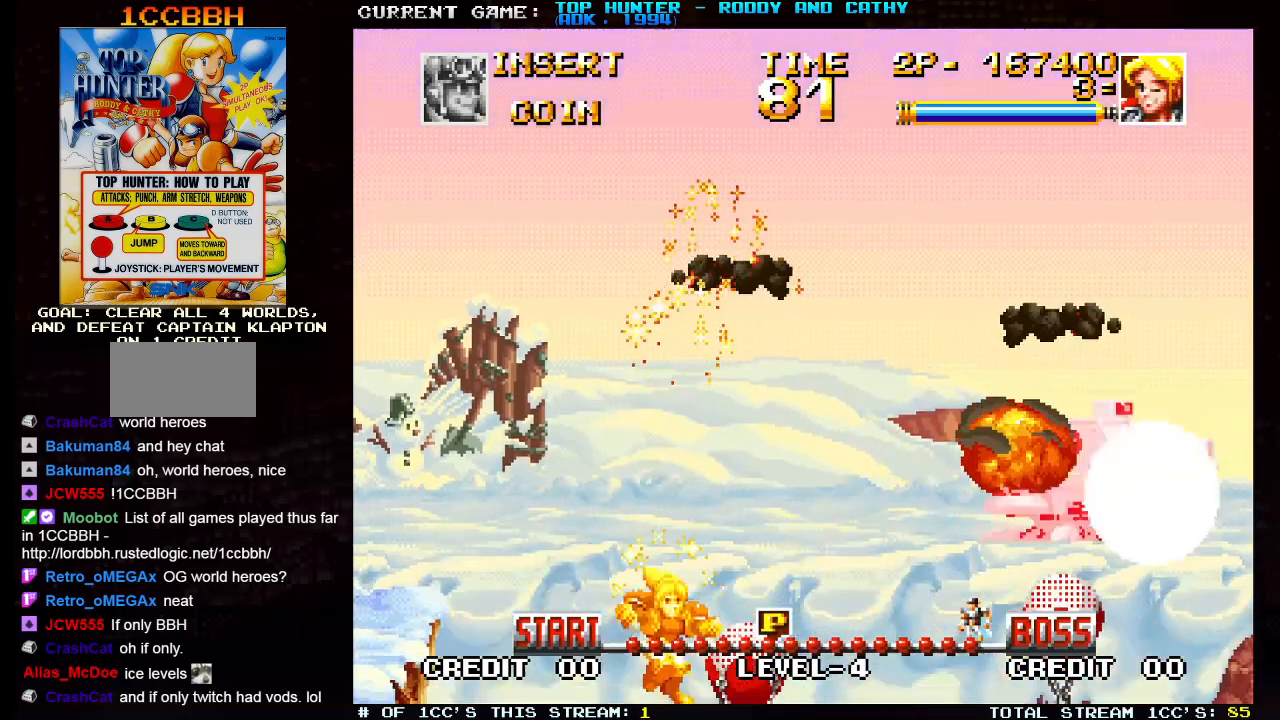
{"buttons": [], "left_stick": "center", "events": [[333, "left_stick", "center"]]}
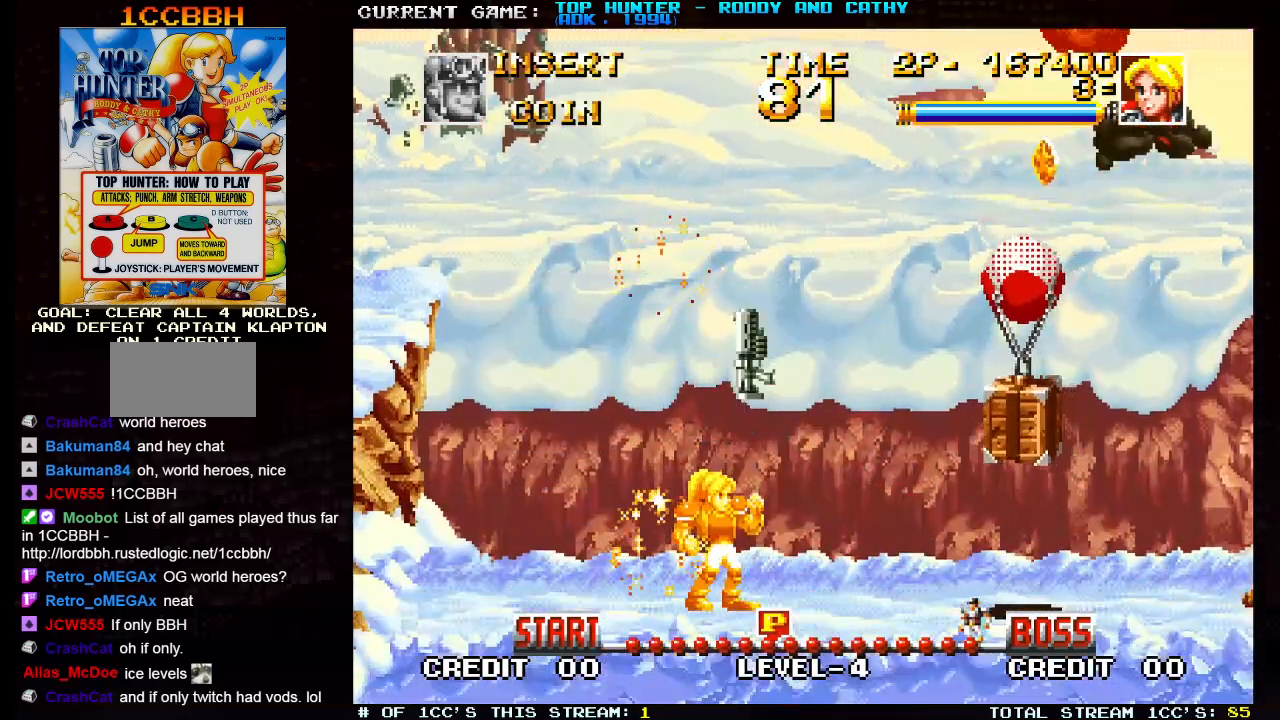
{"buttons": [], "left_stick": "center", "events": []}
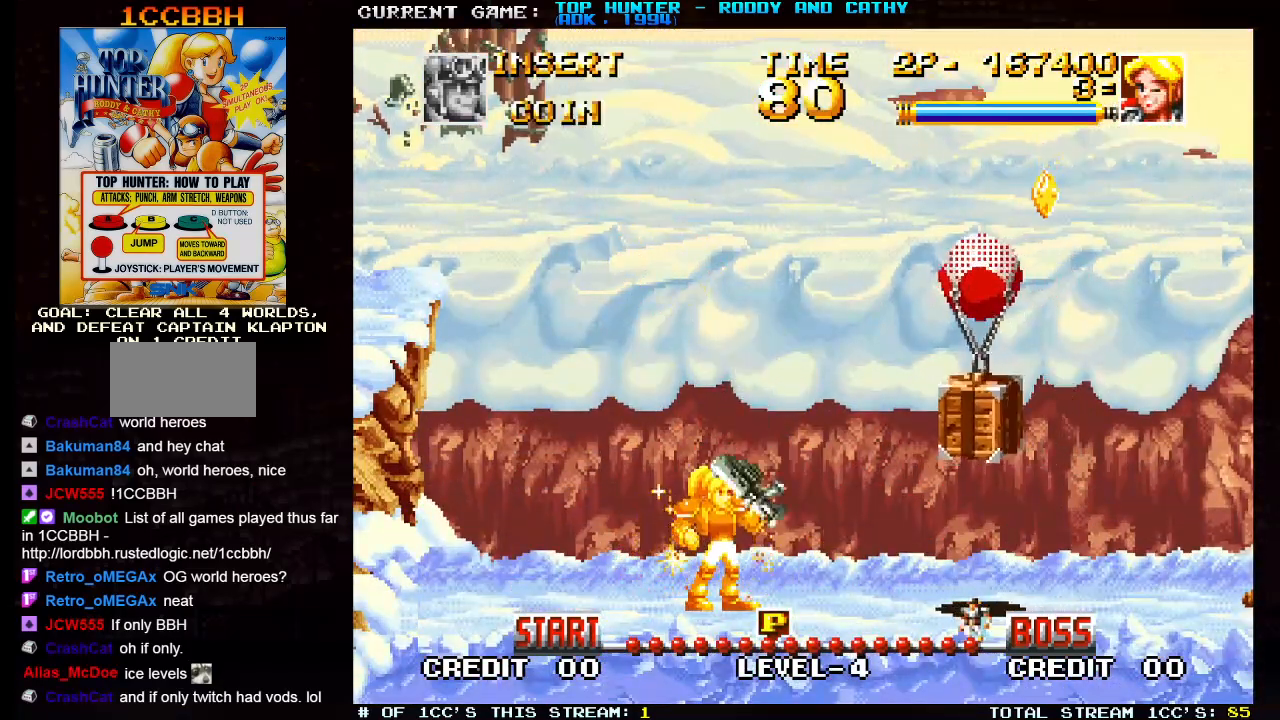
{"buttons": [], "left_stick": "center", "events": [[83, "TRIANGLE", "down"], [150, "TRIANGLE", "up"]]}
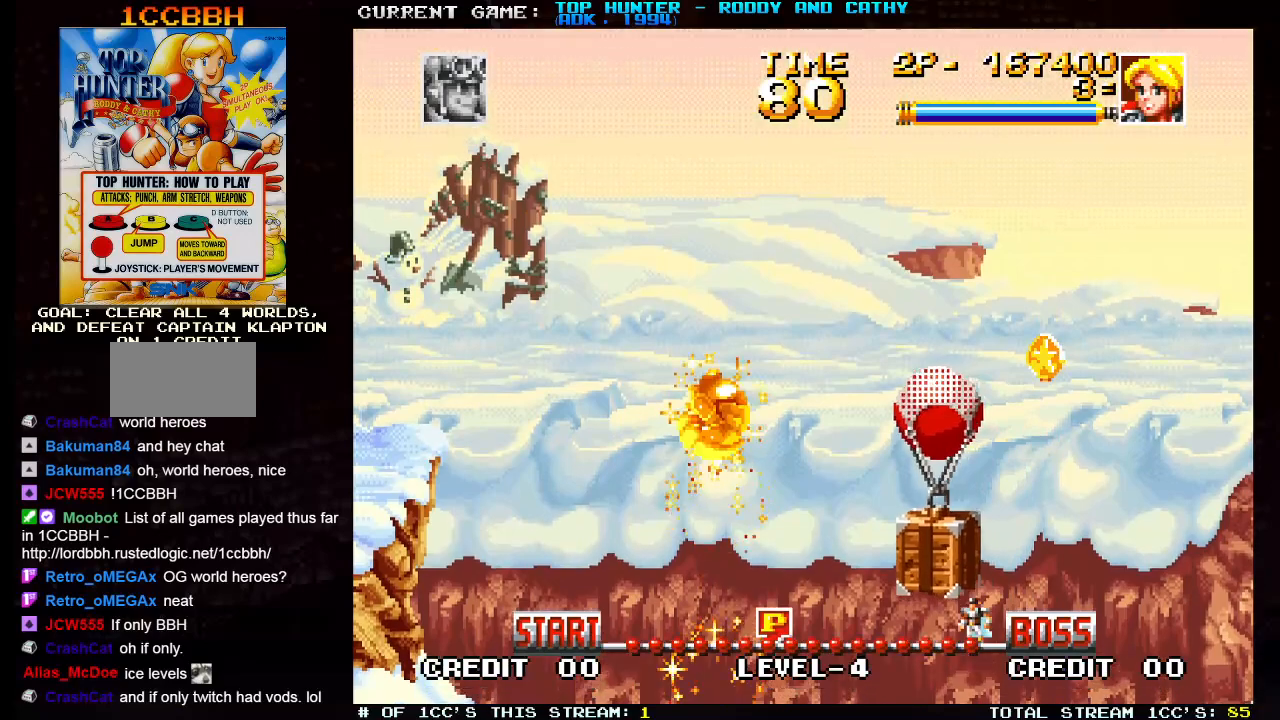
{"buttons": [], "left_stick": "center", "events": [[100, "SQUARE", "down"], [383, "SQUARE", "up"]]}
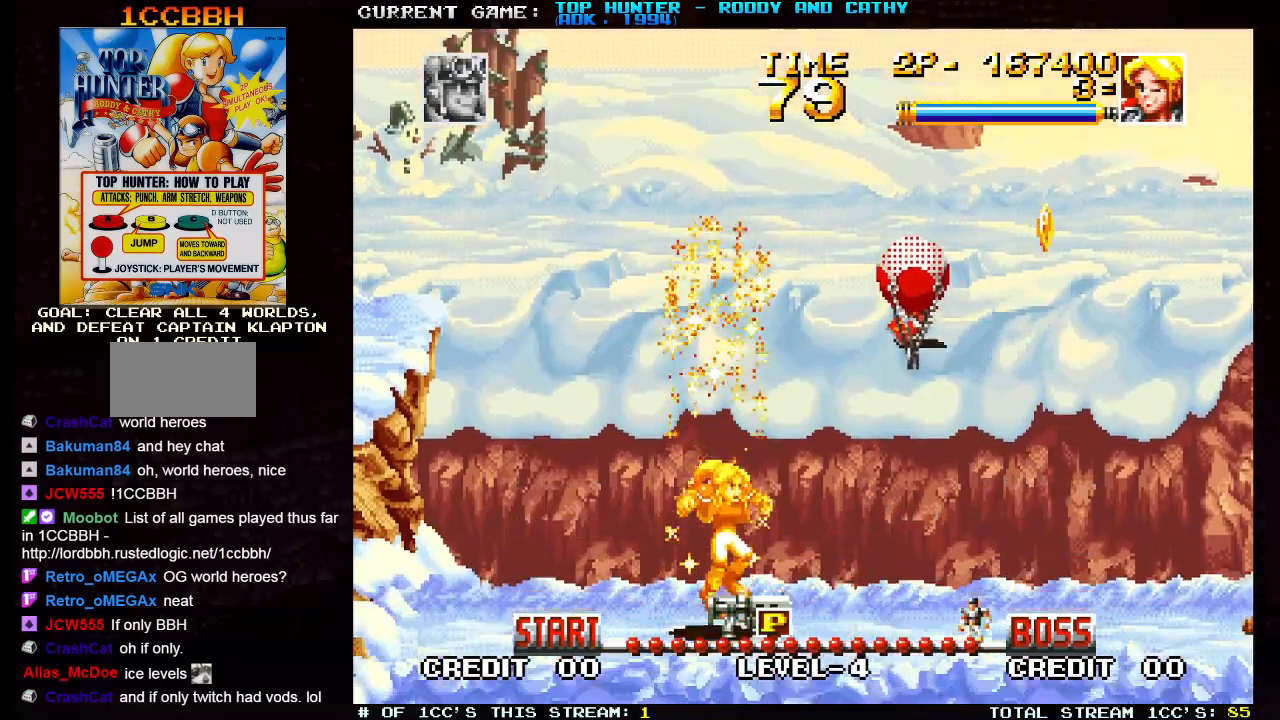
{"buttons": [], "left_stick": "right", "events": [[183, "left_stick", "right"], [283, "left_stick", "down"], [383, "left_stick", "center"], [467, "left_stick", "right"]]}
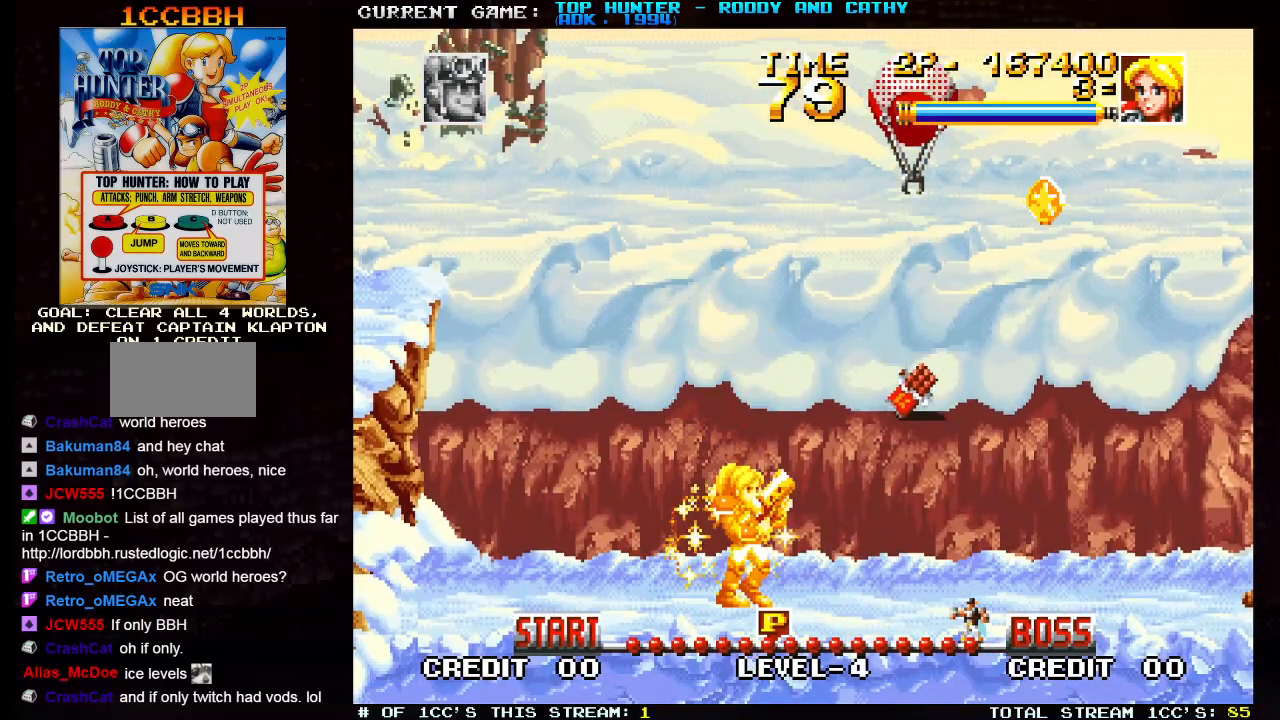
{"buttons": [], "left_stick": "right", "events": []}
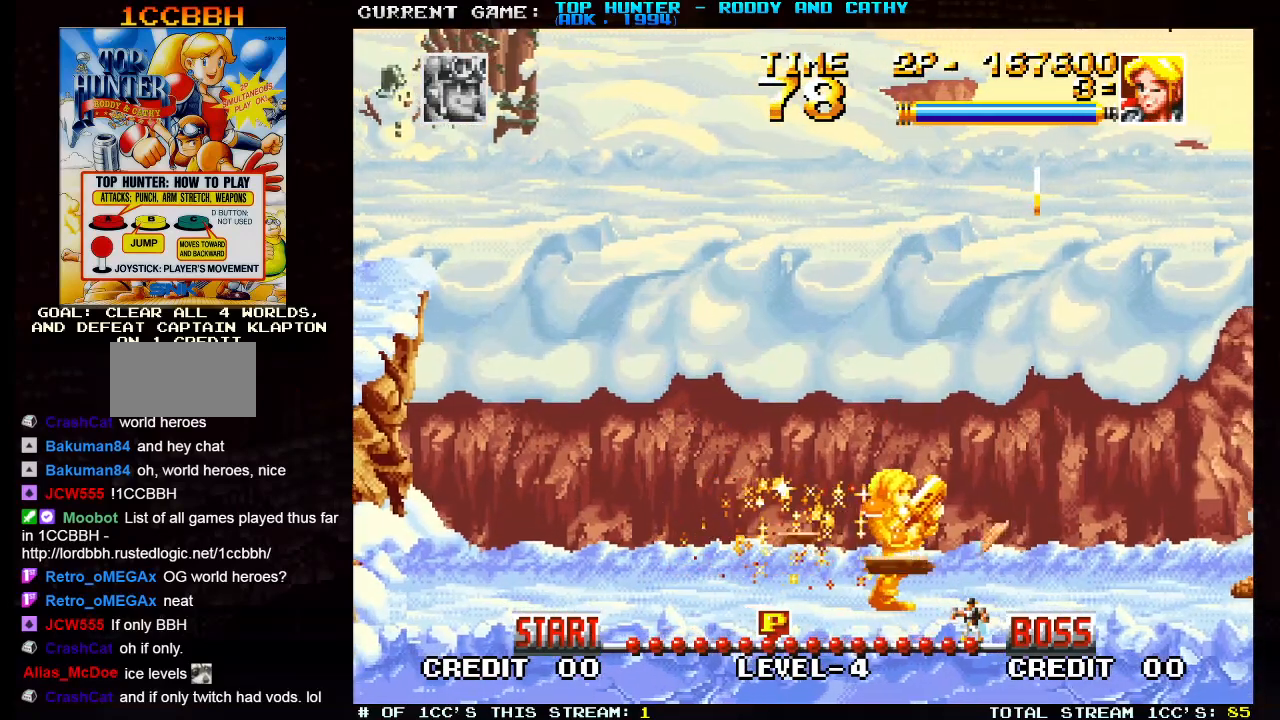
{"buttons": [], "left_stick": "center", "events": [[267, "left_stick", "center"]]}